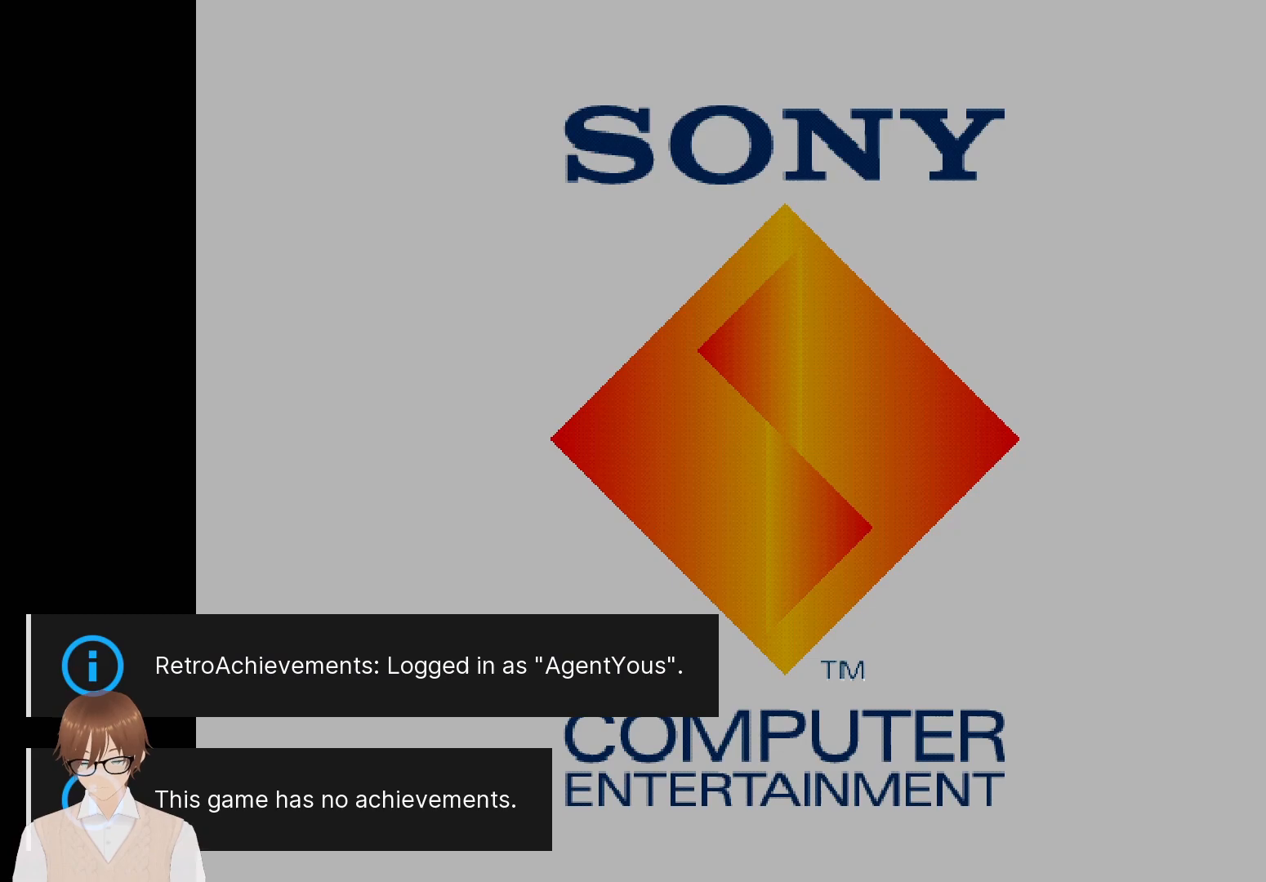
Gameplay with a controller (PlayStation layout); each line is a JSON object with the inputs held at the frame after it. "events" lists button and stick changes between this image and that frame as [ms after this image, input, new state], when the widget could be followed in between. Not read: L3 R3 left_stick right_stick.
{"buttons": [], "events": [[167, "HOME", "down"], [167, "L2", "up"], [300, "HOME", "up"], [350, "DPAD_UP", "down"], [467, "DPAD_UP", "up"]]}
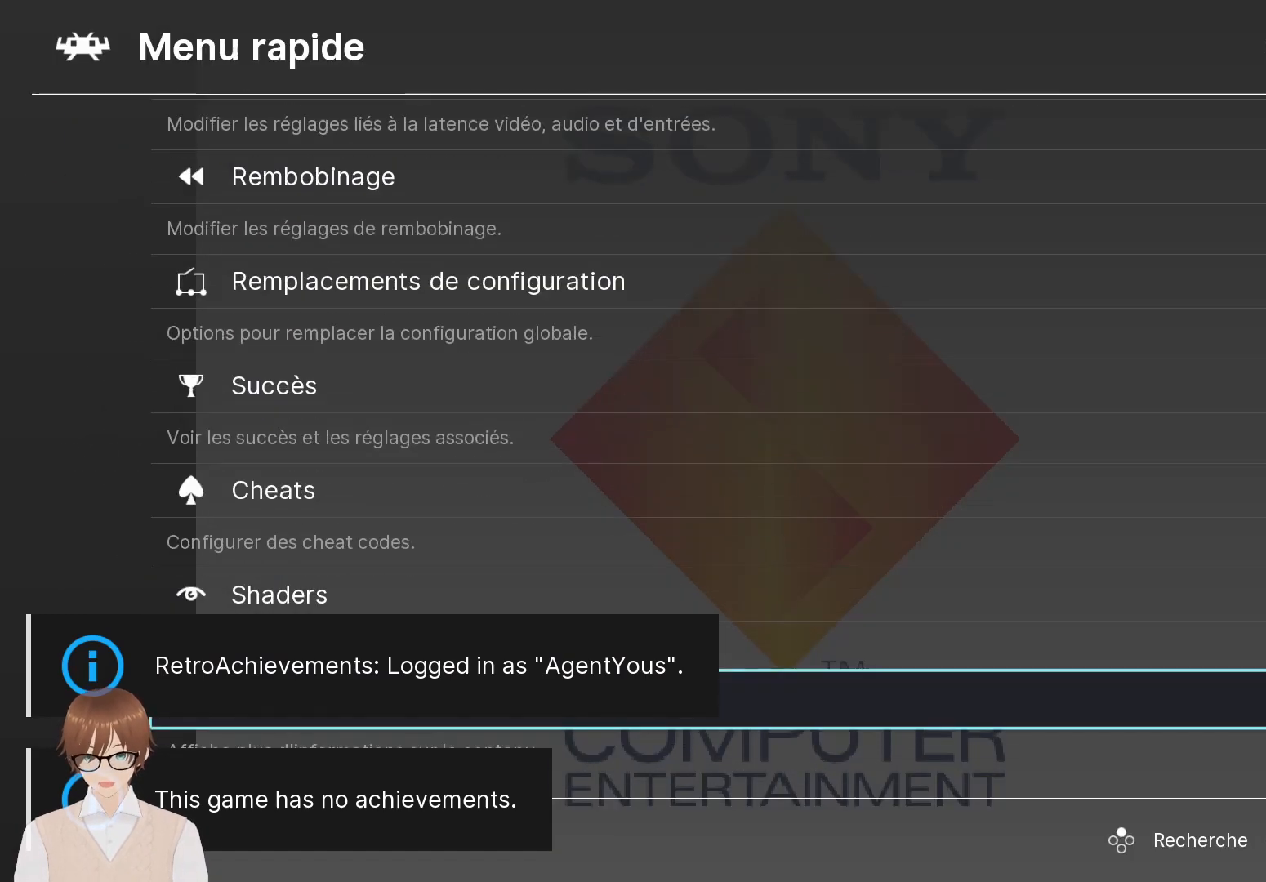
{"buttons": ["DPAD_UP"], "events": [[33, "DPAD_UP", "down"], [150, "DPAD_UP", "up"], [267, "DPAD_UP", "down"], [367, "DPAD_UP", "up"], [500, "DPAD_UP", "down"]]}
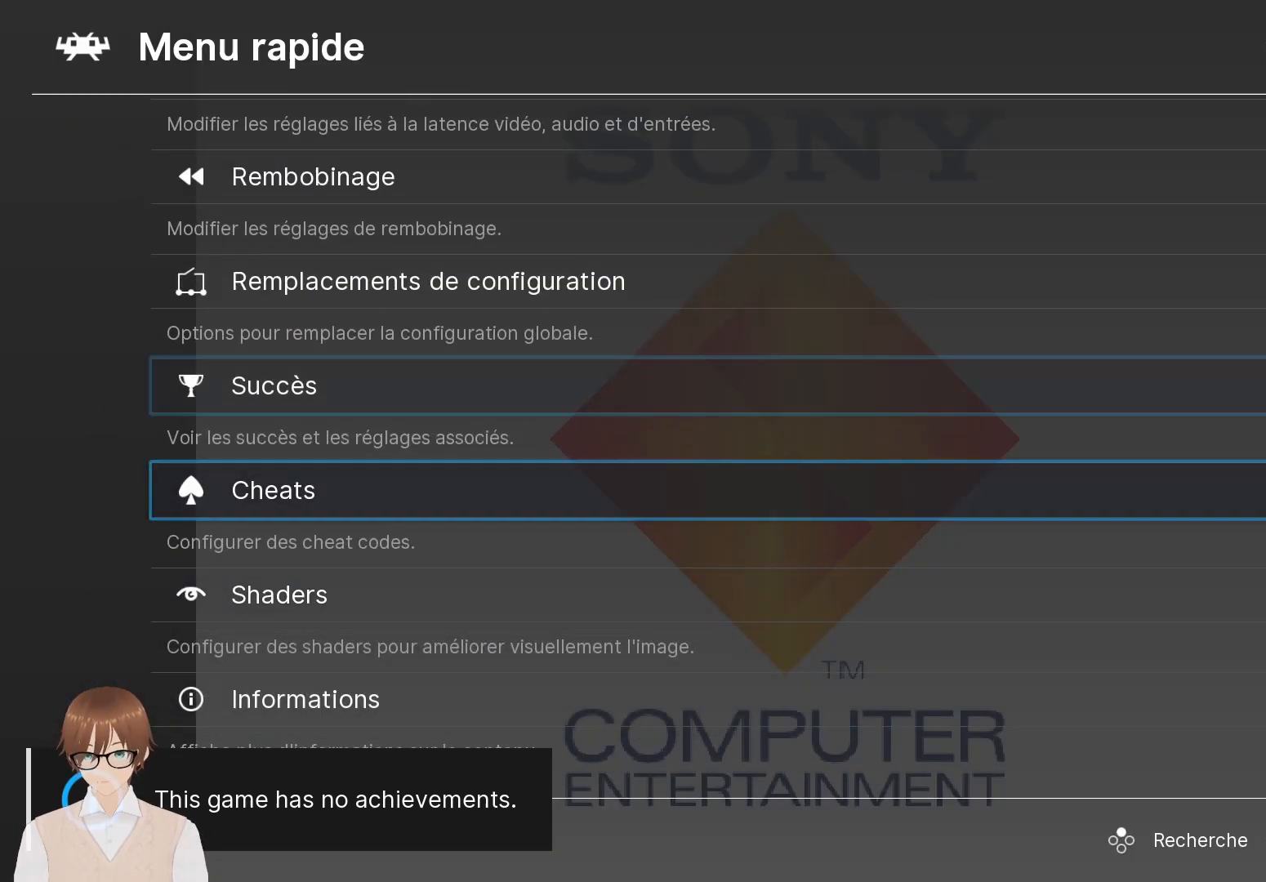
{"buttons": [], "events": [[117, "DPAD_UP", "up"], [217, "CROSS", "down"], [317, "CROSS", "up"]]}
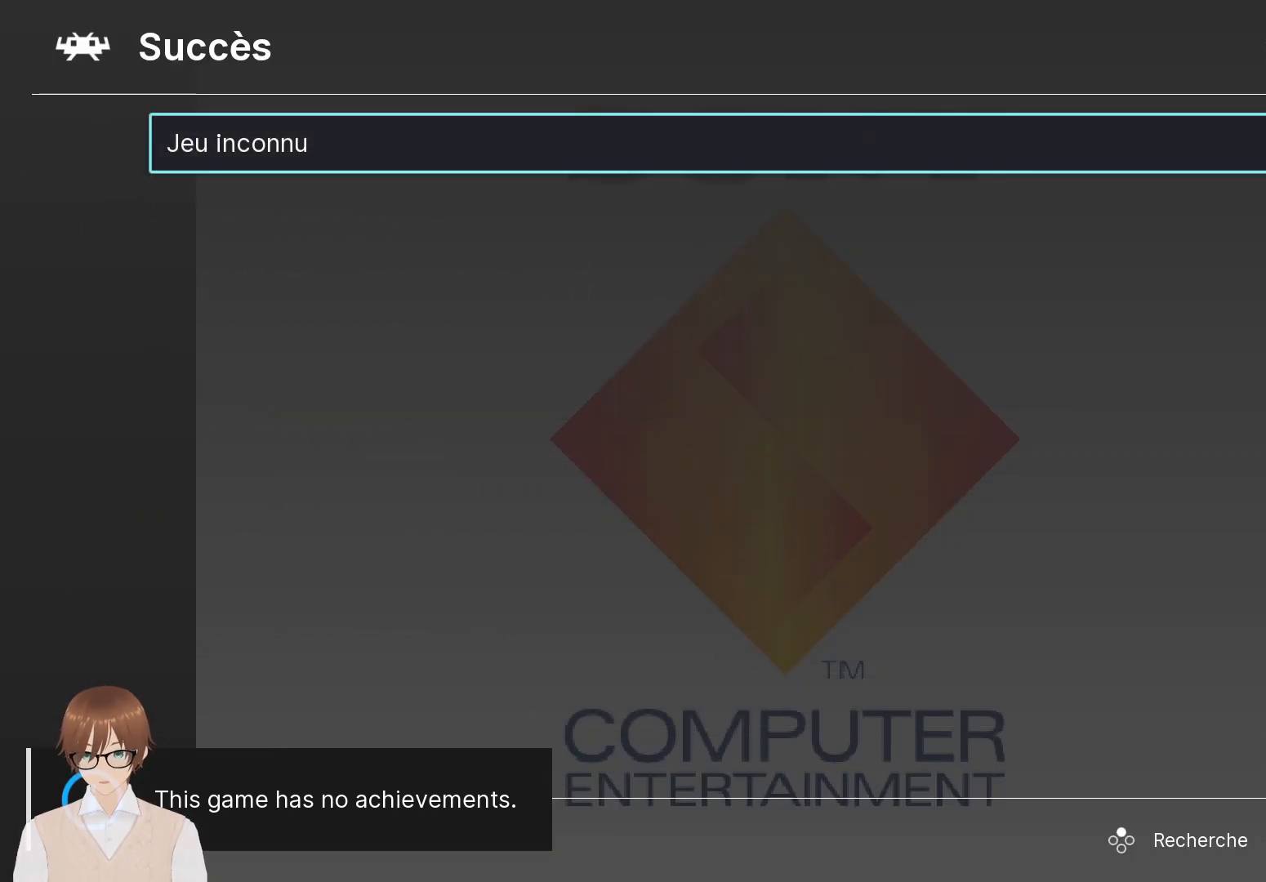
{"buttons": [], "events": [[167, "CIRCLE", "down"], [250, "CIRCLE", "up"]]}